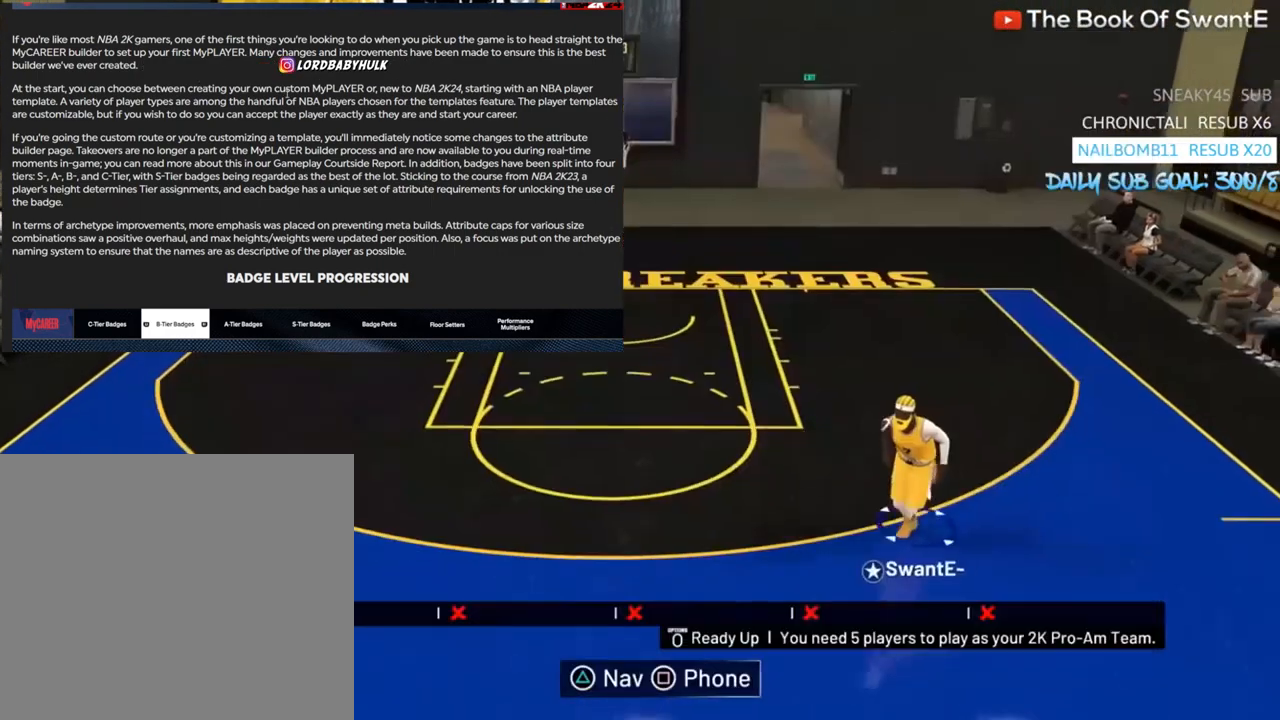
Gameplay with a controller (PlayStation layout); each line is a JSON object with the inputs held at the frame after it. "events" lists button and stick changes between this image and that frame as [ms after this image, input, new state], when the widget could be followed in between.
{"buttons": ["R2"], "left_stick": "down-left", "right_stick": "center", "events": []}
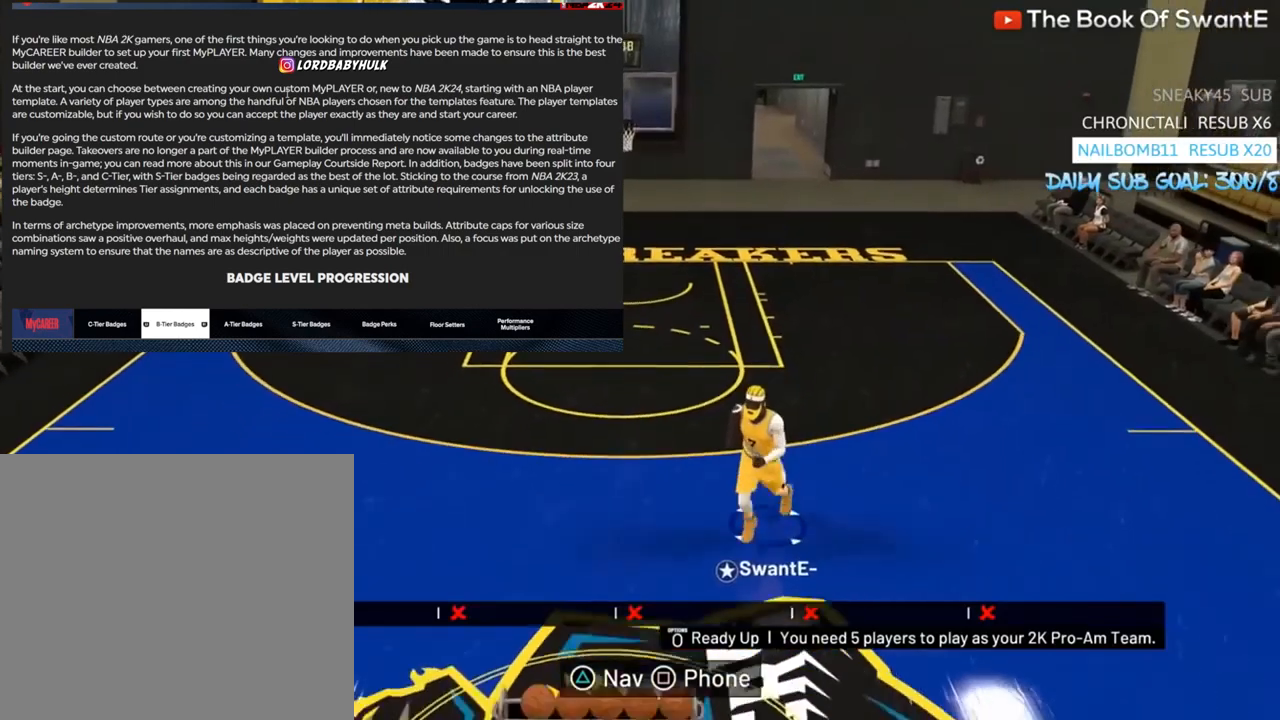
{"buttons": [], "left_stick": "down-left", "right_stick": "center", "events": [[33, "R2", "up"], [133, "left_stick", "down"], [267, "left_stick", "down-left"]]}
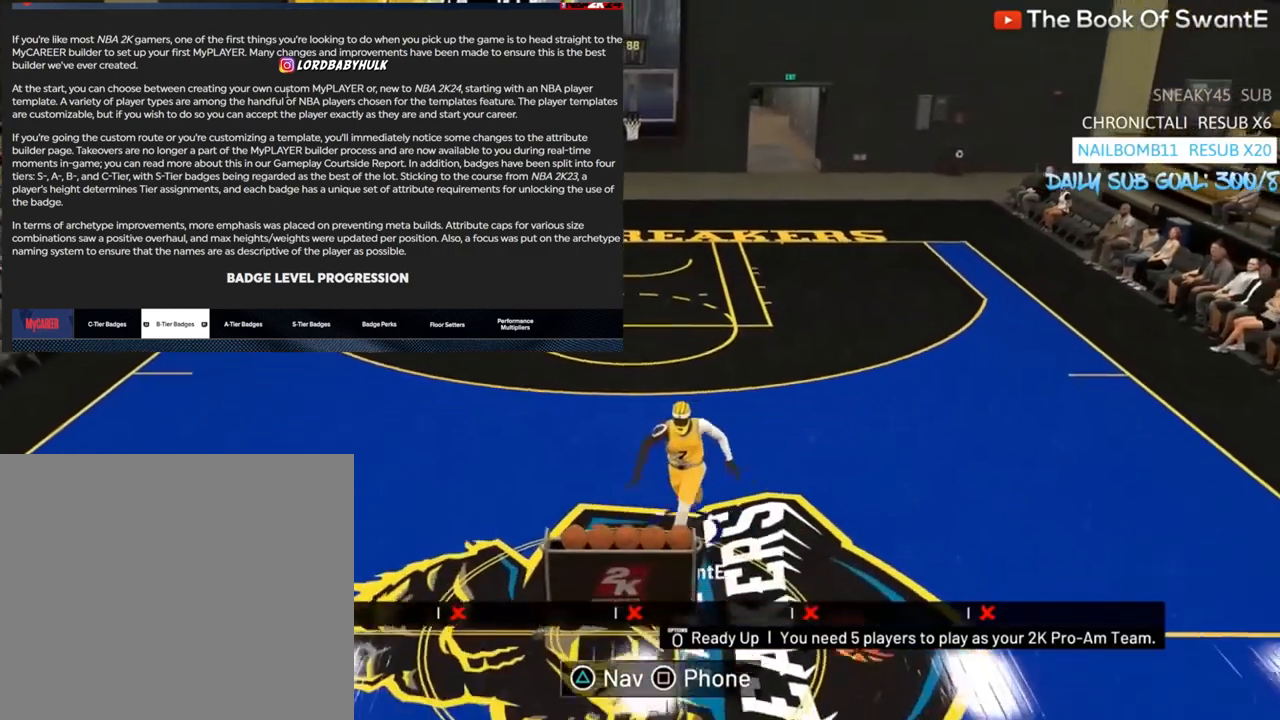
{"buttons": [], "left_stick": "center", "right_stick": "center", "events": [[233, "left_stick", "center"], [333, "CROSS", "down"], [500, "CROSS", "up"]]}
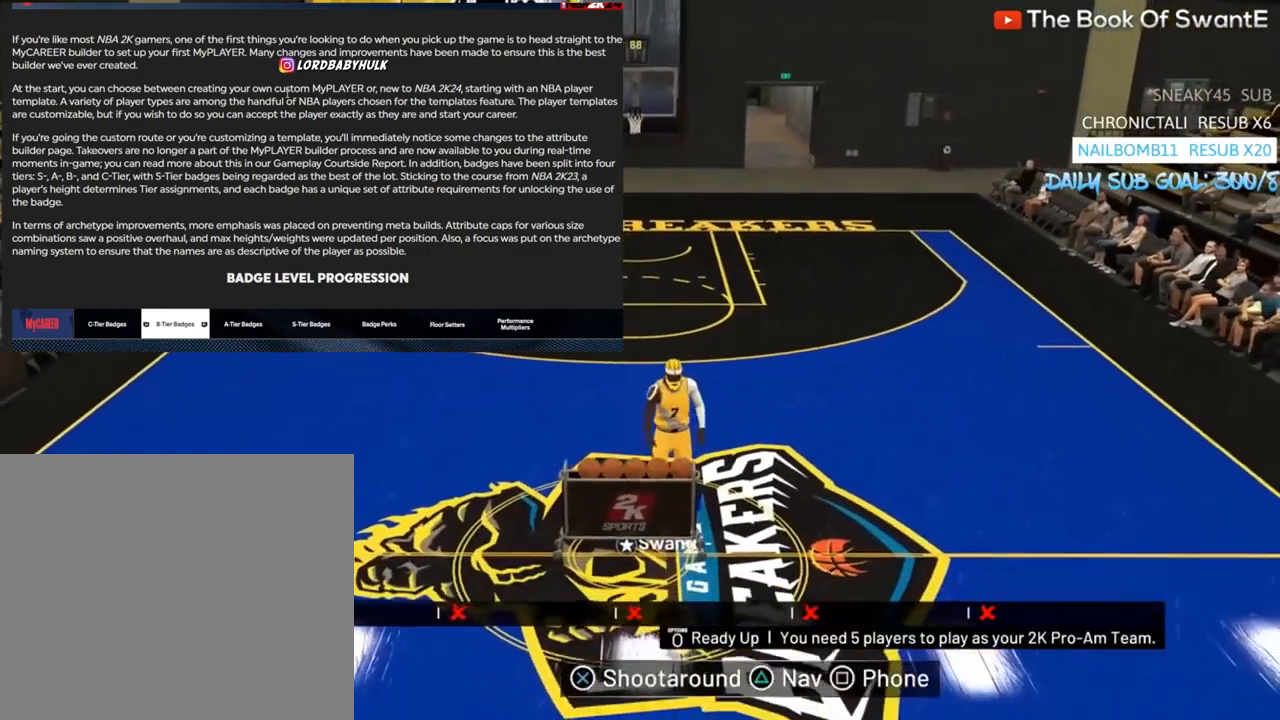
{"buttons": [], "left_stick": "center", "right_stick": "center", "events": []}
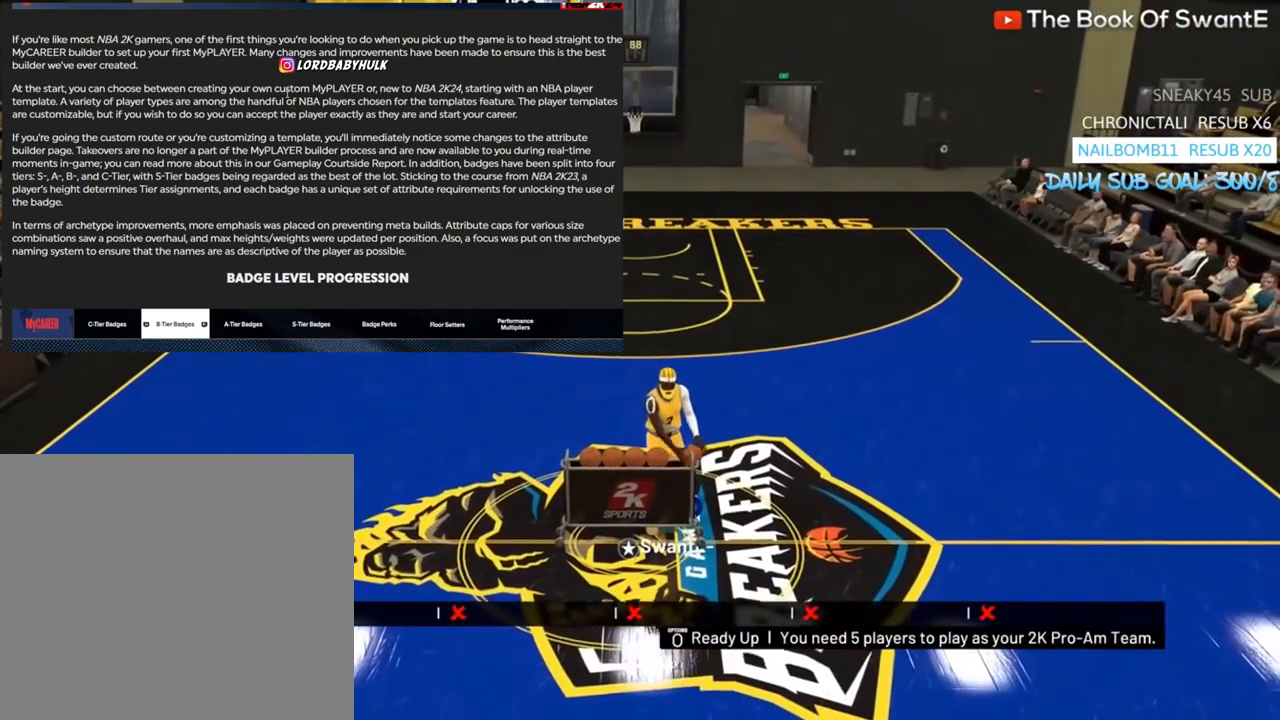
{"buttons": [], "left_stick": "up-left", "right_stick": "center", "events": [[233, "left_stick", "up-left"]]}
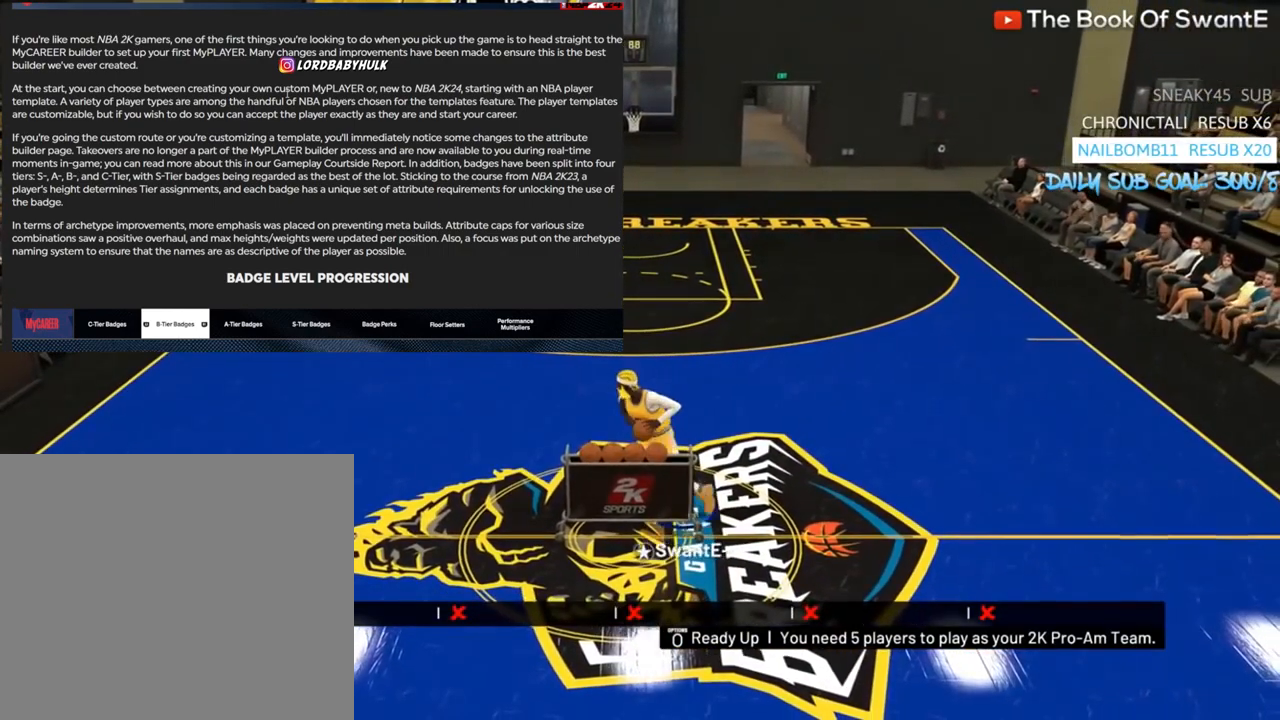
{"buttons": [], "left_stick": "up-left", "right_stick": "center", "events": []}
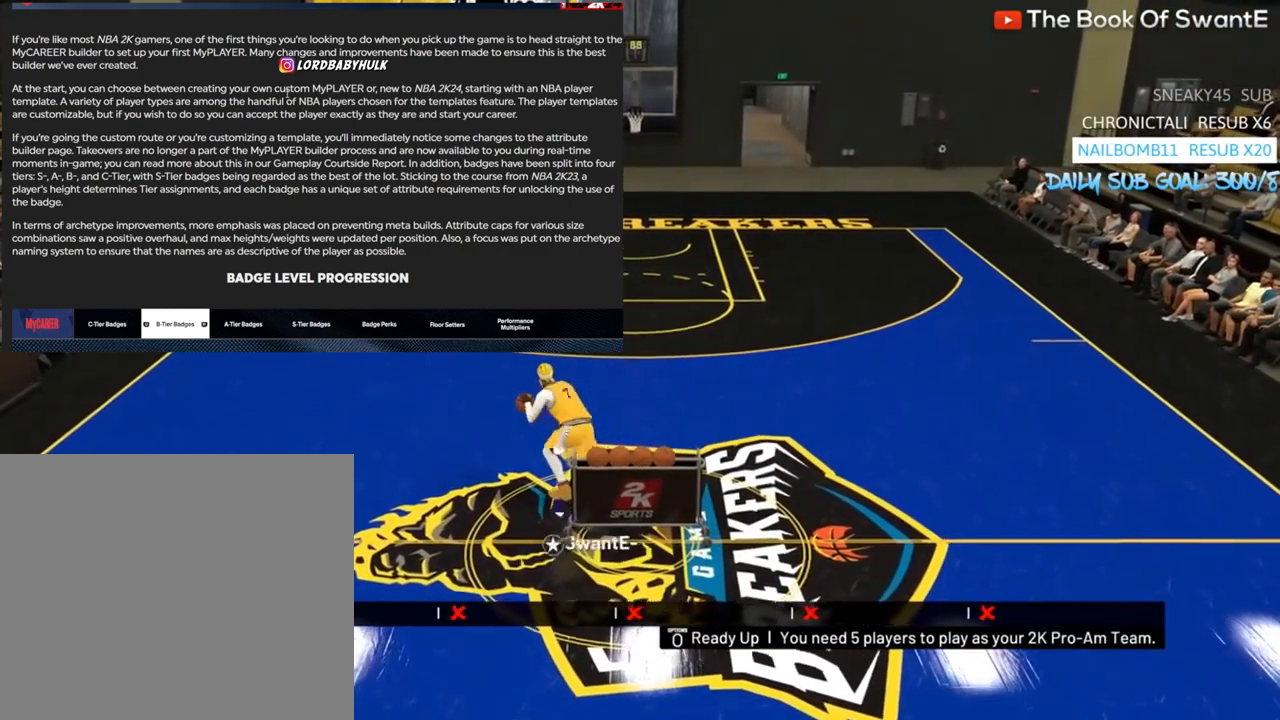
{"buttons": [], "left_stick": "up-left", "right_stick": "center", "events": []}
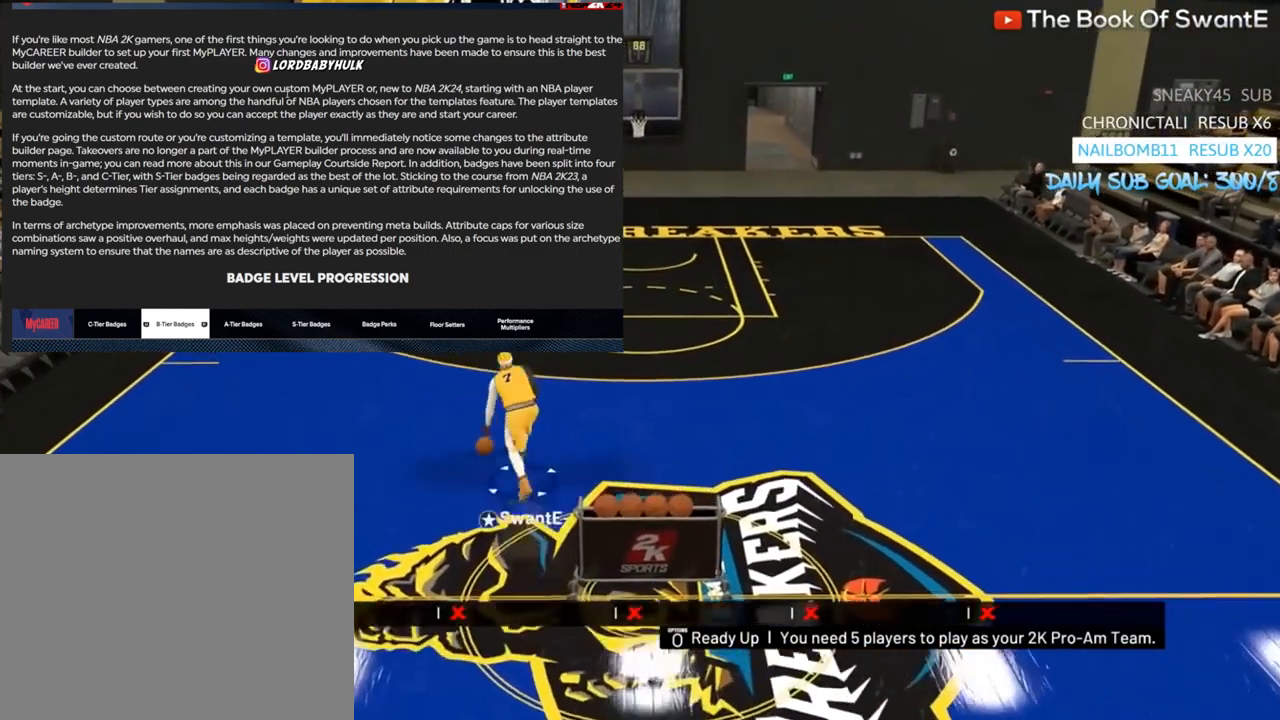
{"buttons": [], "left_stick": "center", "right_stick": "center", "events": [[367, "left_stick", "center"]]}
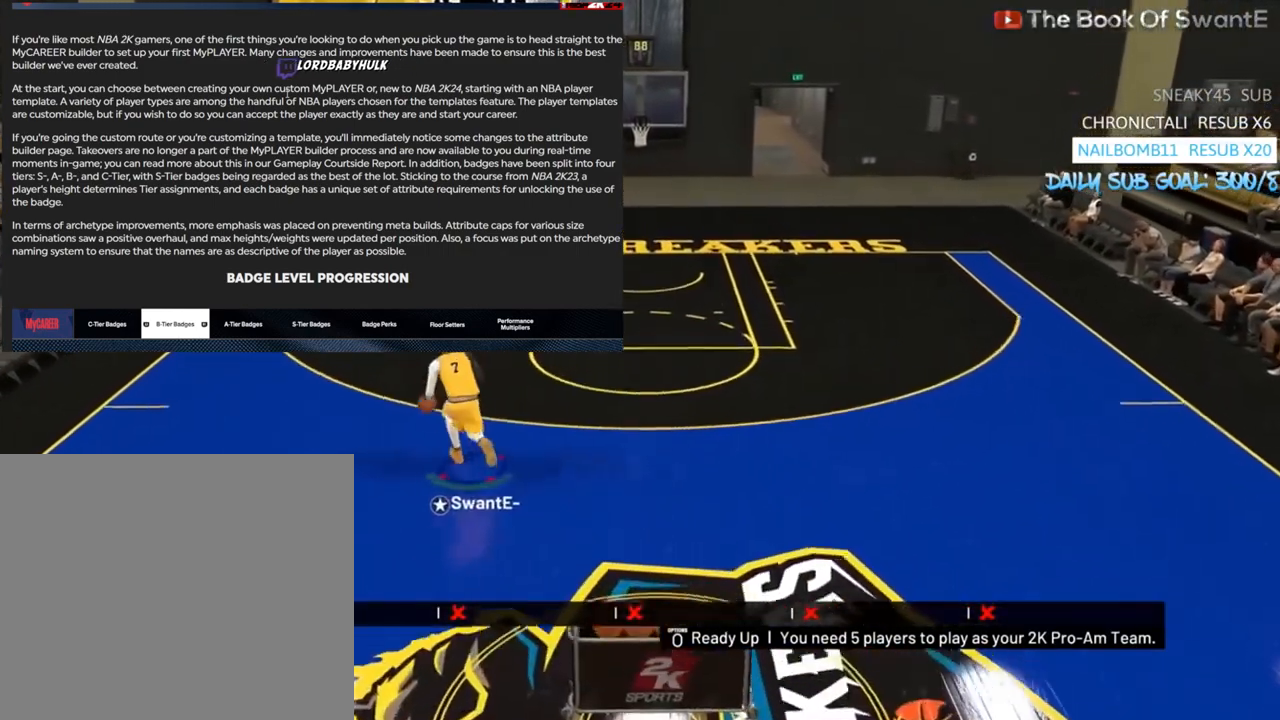
{"buttons": [], "left_stick": "center", "right_stick": "center", "events": []}
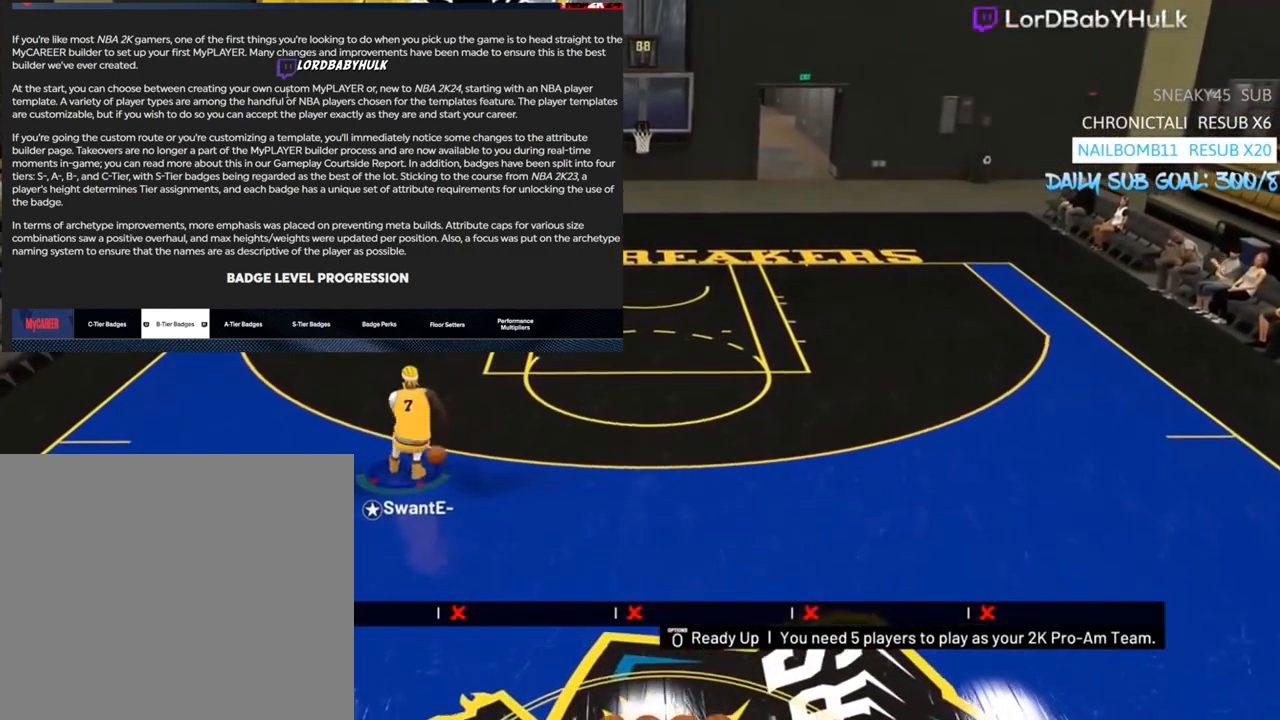
{"buttons": [], "left_stick": "right", "right_stick": "center", "events": [[400, "left_stick", "down-right"], [500, "left_stick", "right"]]}
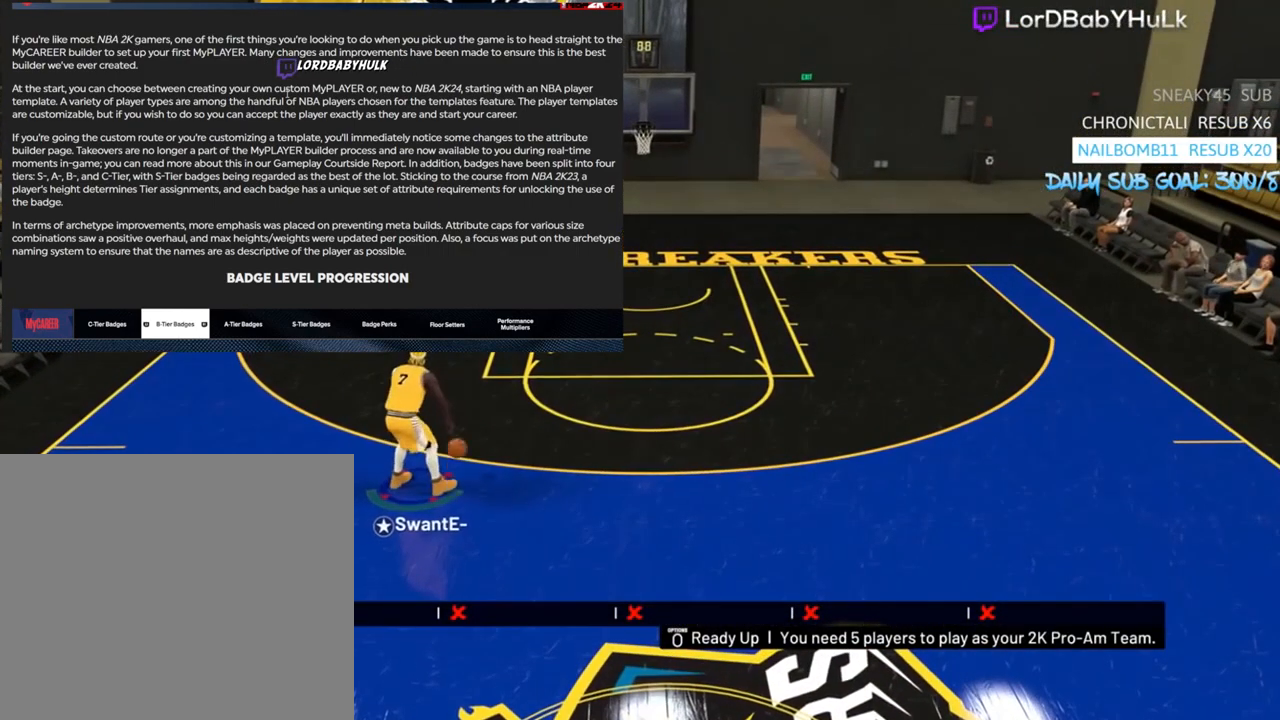
{"buttons": [], "left_stick": "right", "right_stick": "center", "events": []}
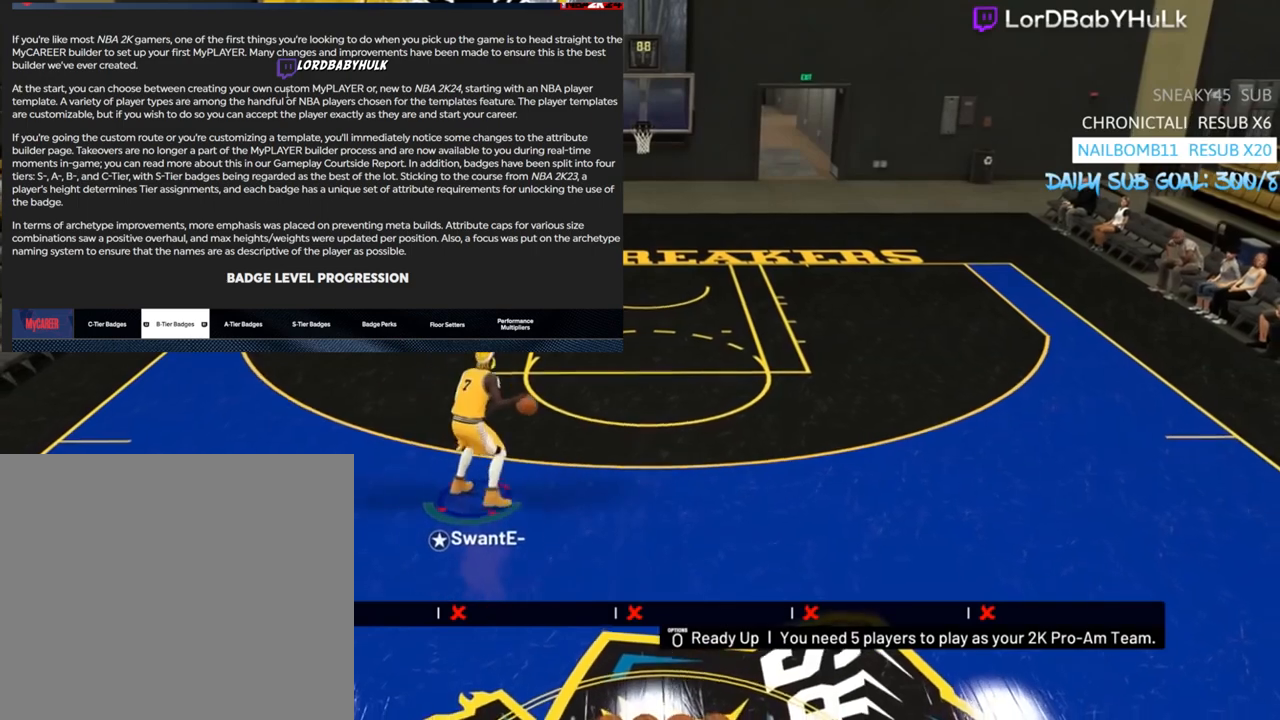
{"buttons": [], "left_stick": "right", "right_stick": "center", "events": []}
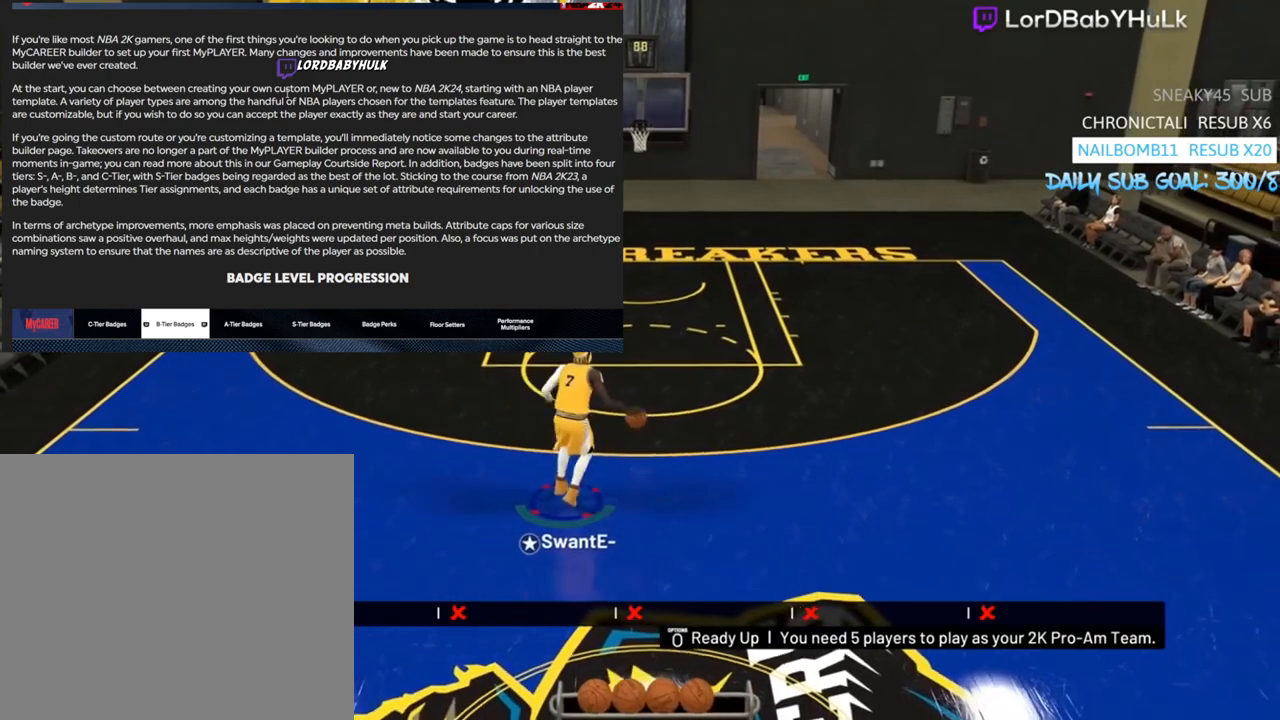
{"buttons": [], "left_stick": "up-right", "right_stick": "center", "events": [[333, "left_stick", "up-right"]]}
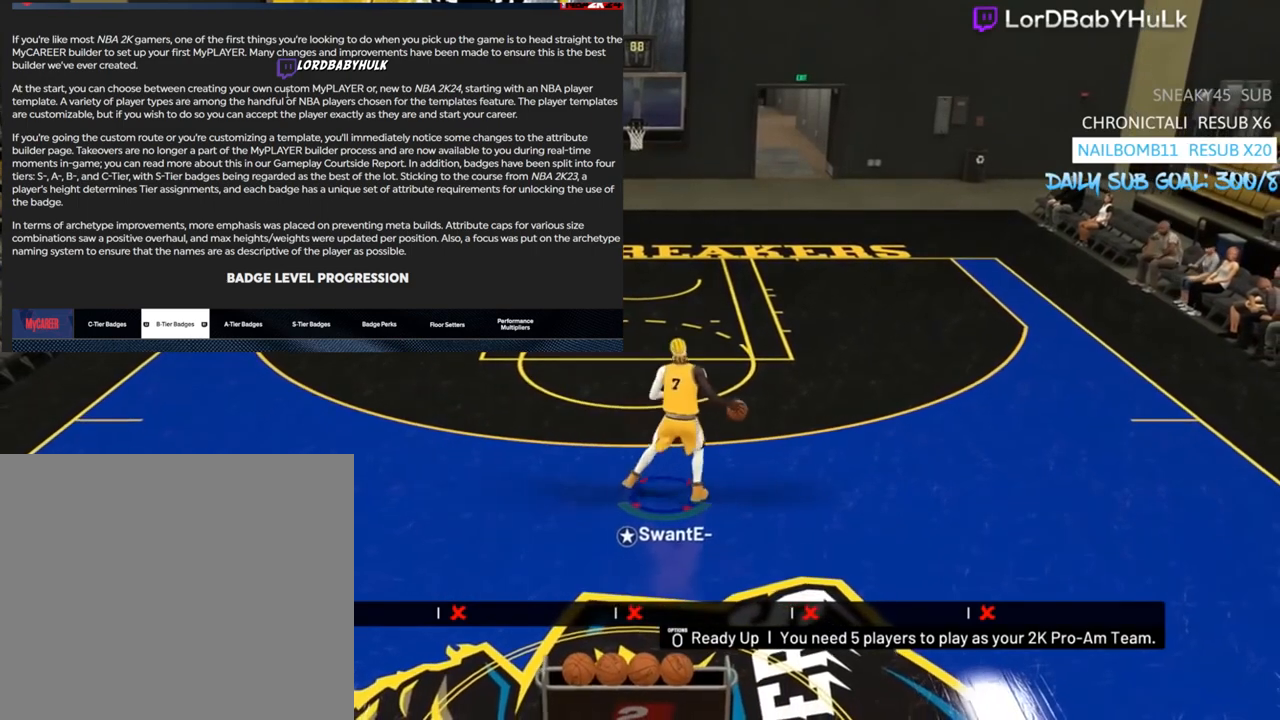
{"buttons": [], "left_stick": "right", "right_stick": "center", "events": [[367, "left_stick", "right"]]}